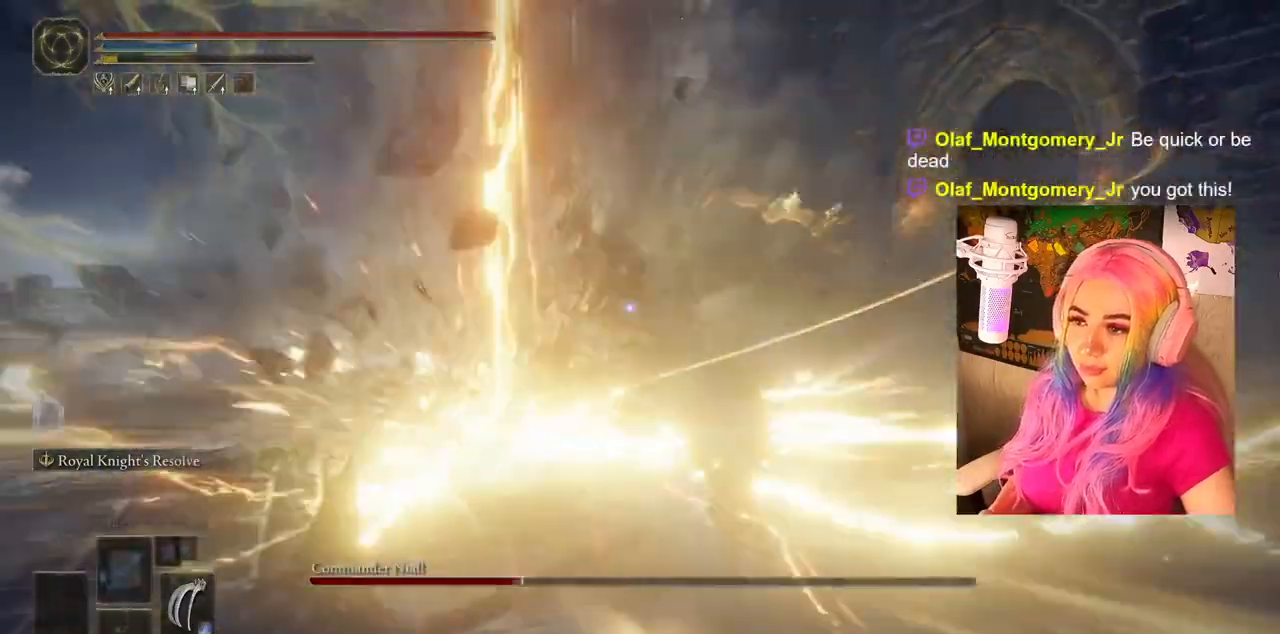
Gameplay with a controller (PlayStation layout); each line is a JSON object with the inputs held at the frame after it. "events" lists button and stick changes between this image and that frame as [ms after this image, input, new state], when the widget could be followed in between.
{"buttons": [], "left_stick": "up", "right_stick": "center", "events": [[150, "CROSS", "up"], [150, "left_stick", "left"], [400, "left_stick", "up"]]}
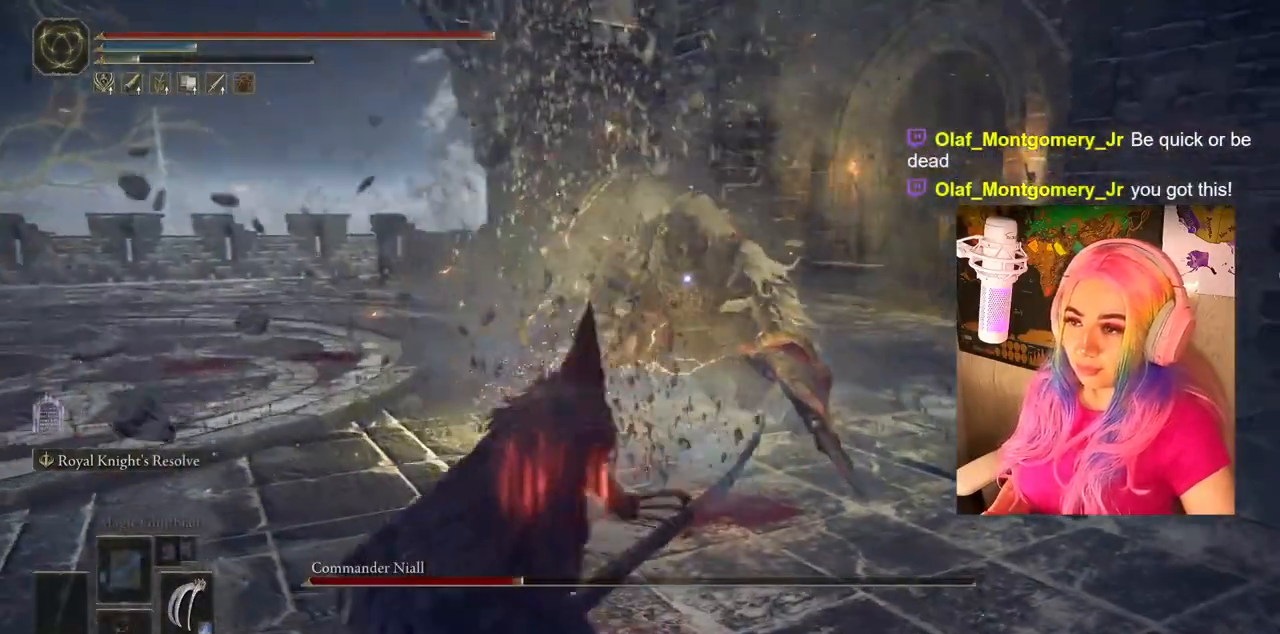
{"buttons": ["L1", "R1"], "left_stick": "up", "right_stick": "center", "events": [[383, "R1", "down"], [500, "L1", "down"]]}
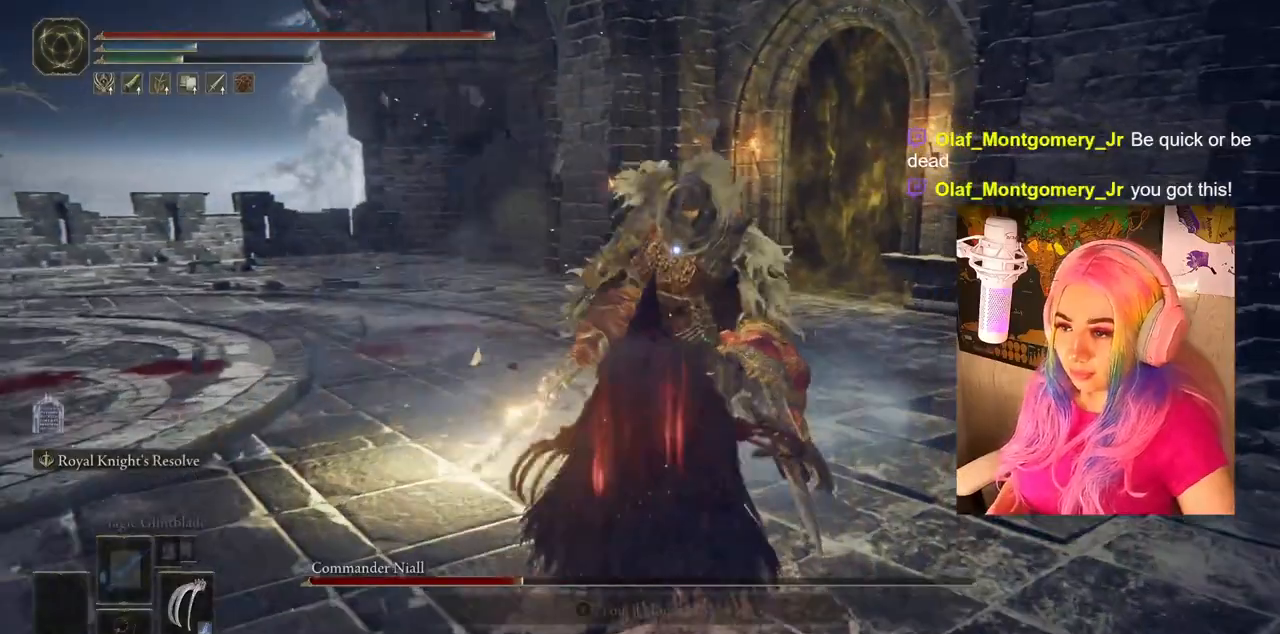
{"buttons": [], "left_stick": "up", "right_stick": "center", "events": [[17, "R1", "up"], [117, "R1", "down"], [183, "L1", "up"], [233, "R1", "up"]]}
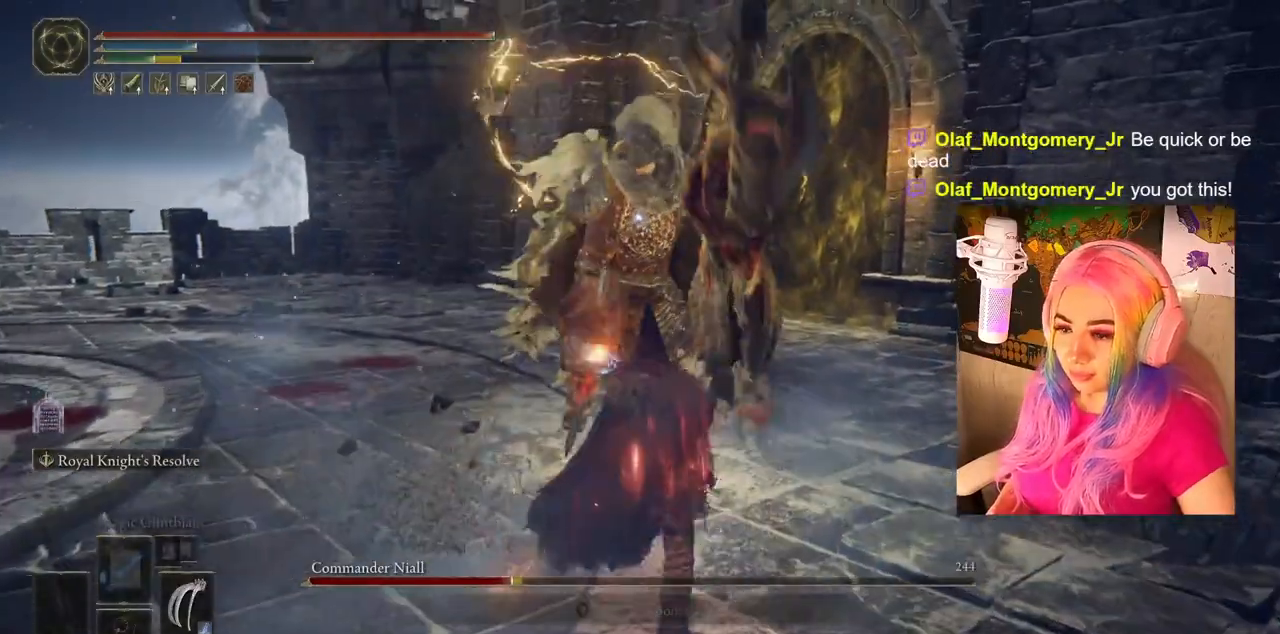
{"buttons": ["L1"], "left_stick": "up", "right_stick": "center", "events": [[50, "R1", "down"], [150, "L1", "down"], [167, "R1", "up"], [250, "R1", "down"], [317, "L1", "up"], [333, "R1", "up"], [417, "R1", "down"], [467, "L1", "down"], [500, "R1", "up"]]}
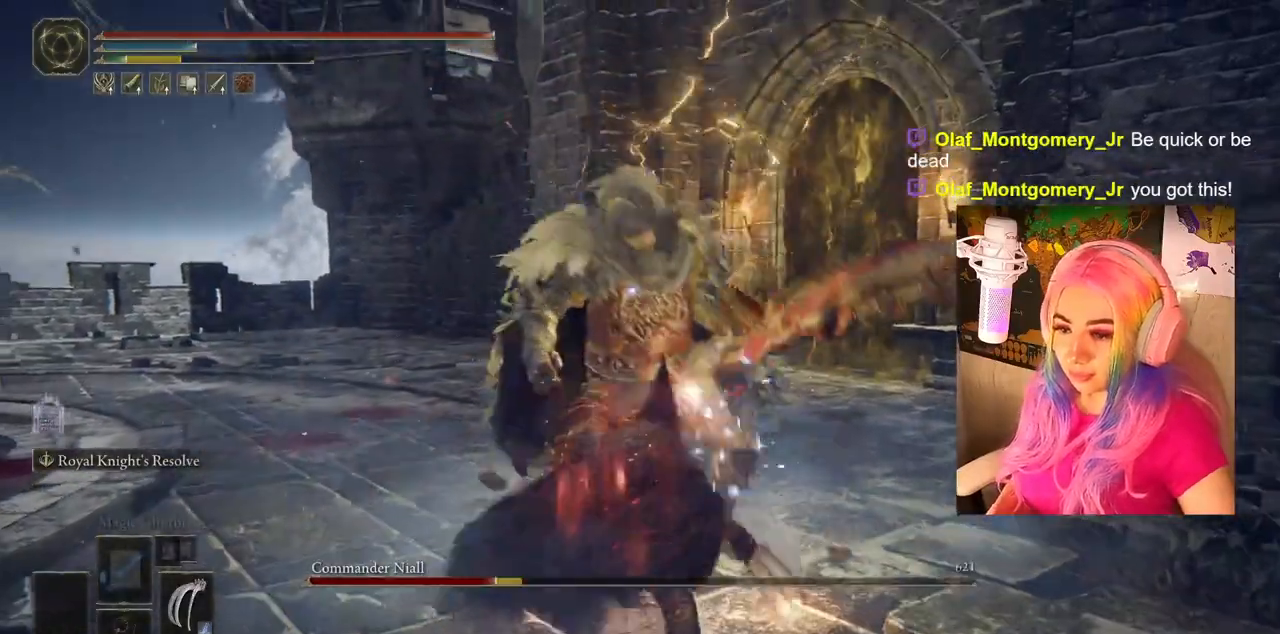
{"buttons": ["R1"], "left_stick": "up", "right_stick": "center", "events": [[50, "R1", "down"], [100, "L1", "up"], [150, "R1", "up"], [217, "L1", "down"], [233, "R1", "down"], [300, "R1", "up"], [333, "L1", "up"], [450, "R1", "down"]]}
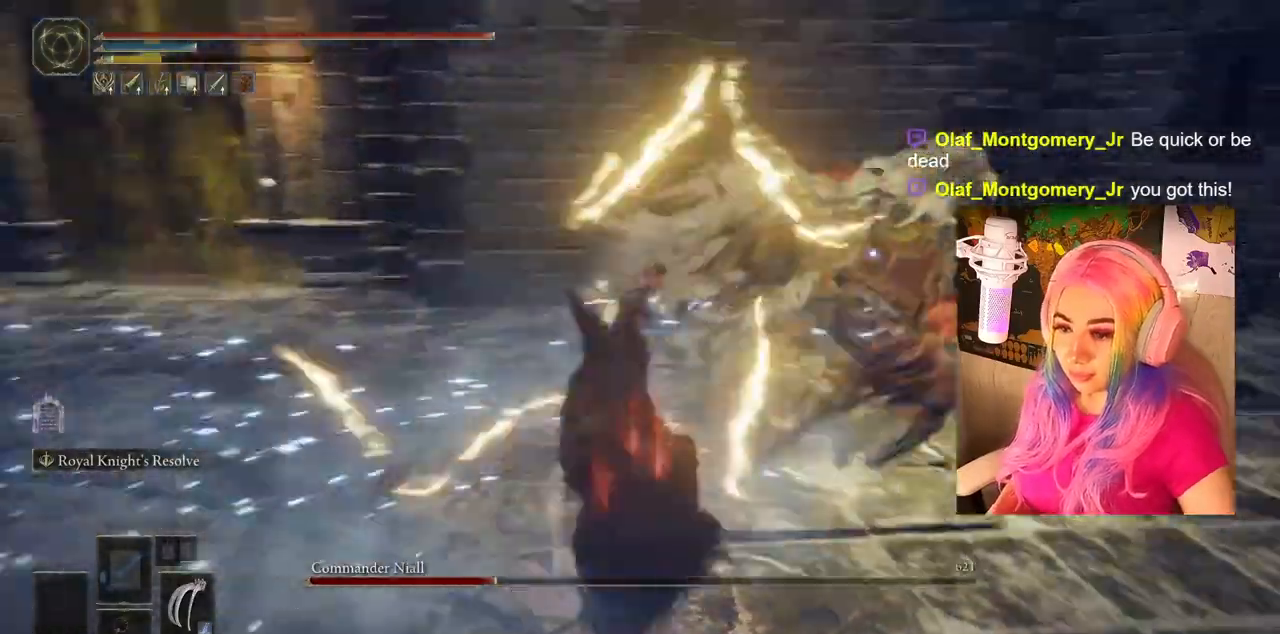
{"buttons": [], "left_stick": "down", "right_stick": "center", "events": [[50, "R1", "up"], [100, "left_stick", "up-right"], [200, "left_stick", "down-right"], [350, "left_stick", "down"]]}
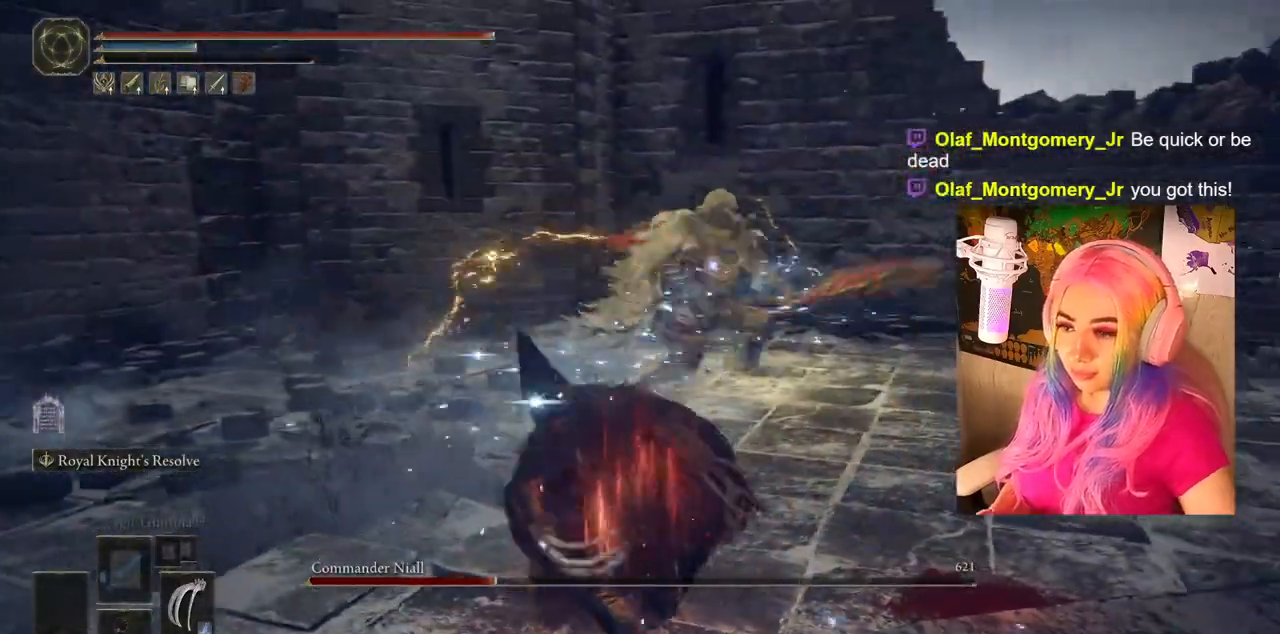
{"buttons": [], "left_stick": "down", "right_stick": "center", "events": [[433, "CIRCLE", "down"], [467, "CIRCLE", "up"]]}